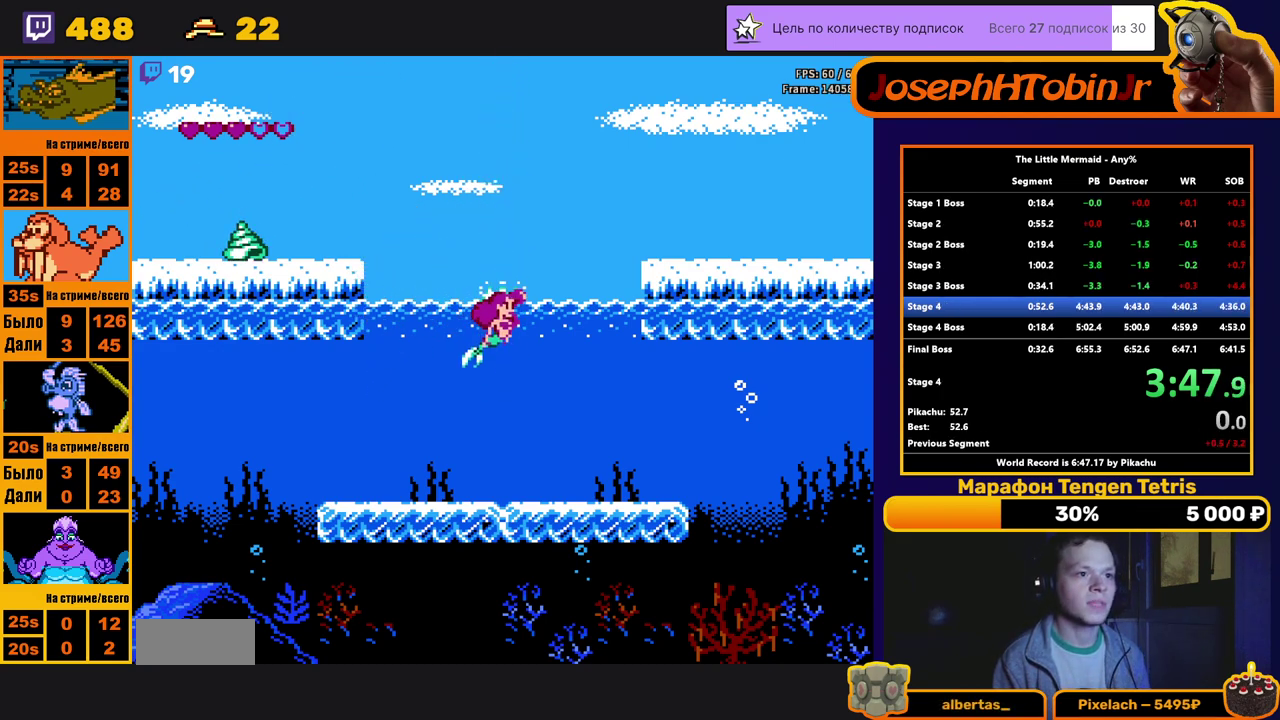
Gameplay with a controller (Nintendo layout); each line is a JSON object with the inputs held at the frame after it. "events" lists button and stick changes between this image and that frame as [ms after this image, input, new state], when the widget could be followed in between. Not read: L3 R3 SELECT.
{"buttons": [], "events": [[400, "DPAD_UP", "up"]]}
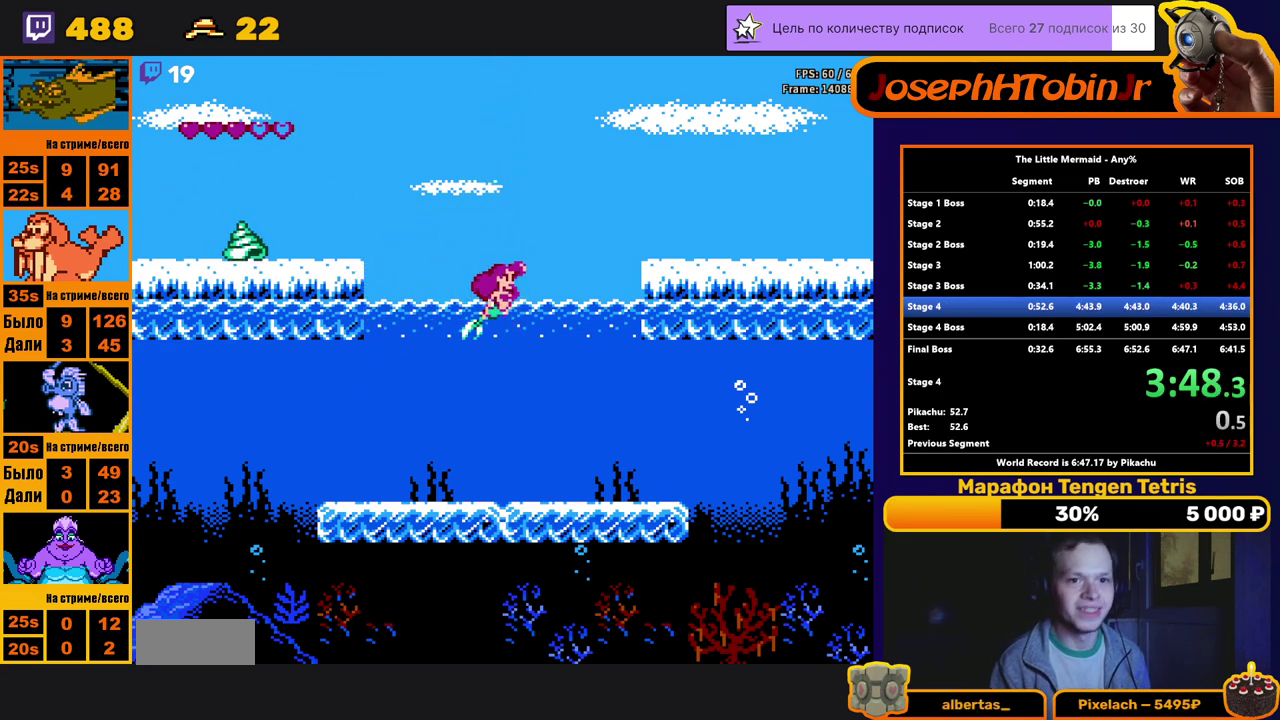
{"buttons": [], "events": []}
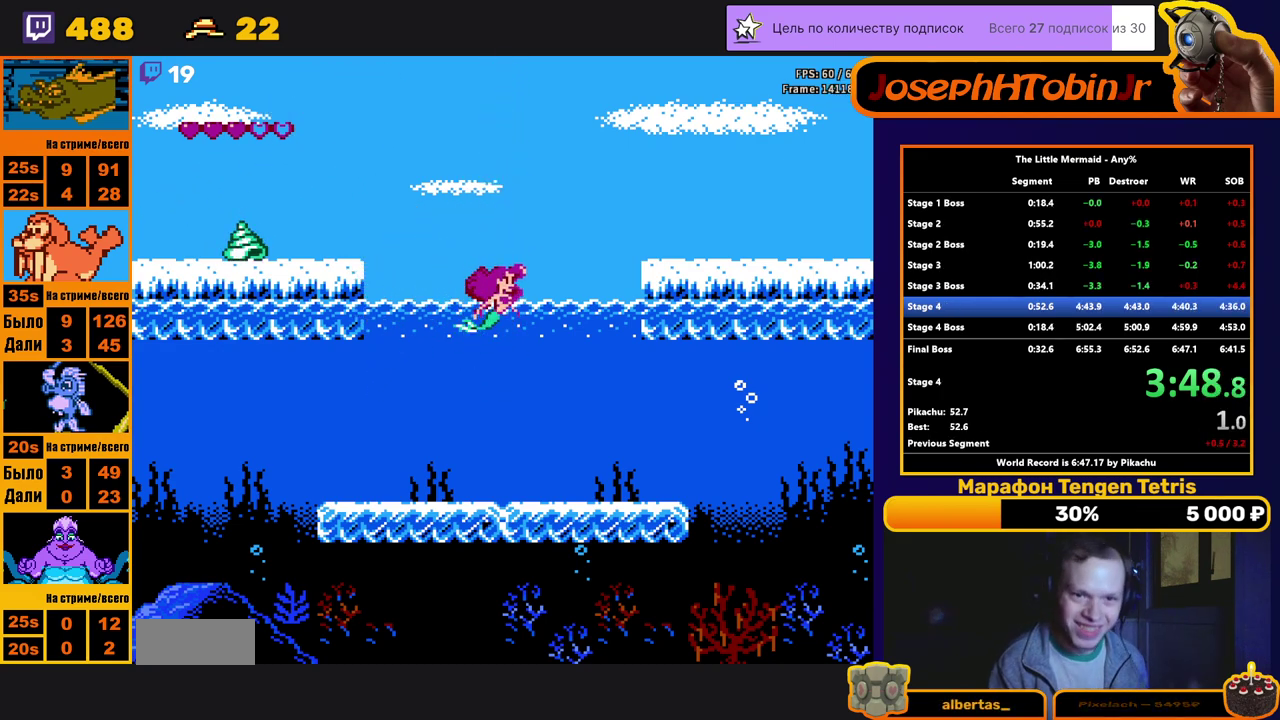
{"buttons": [], "events": []}
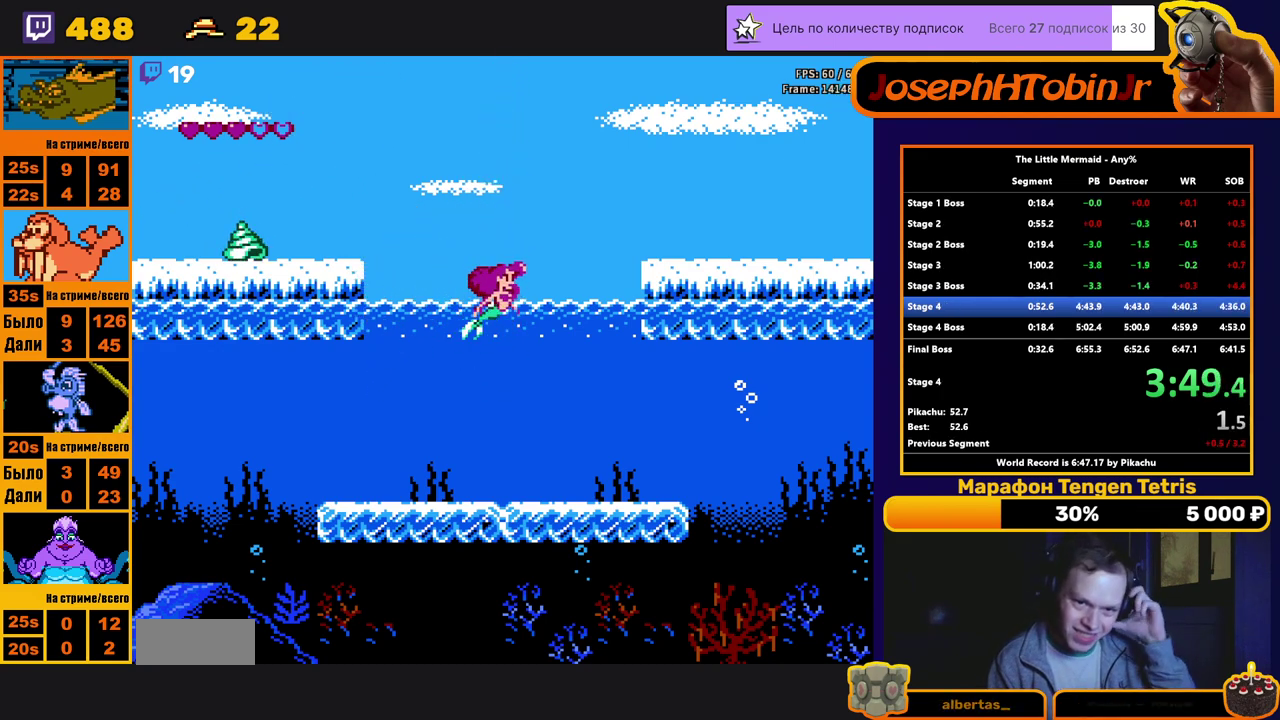
{"buttons": [], "events": []}
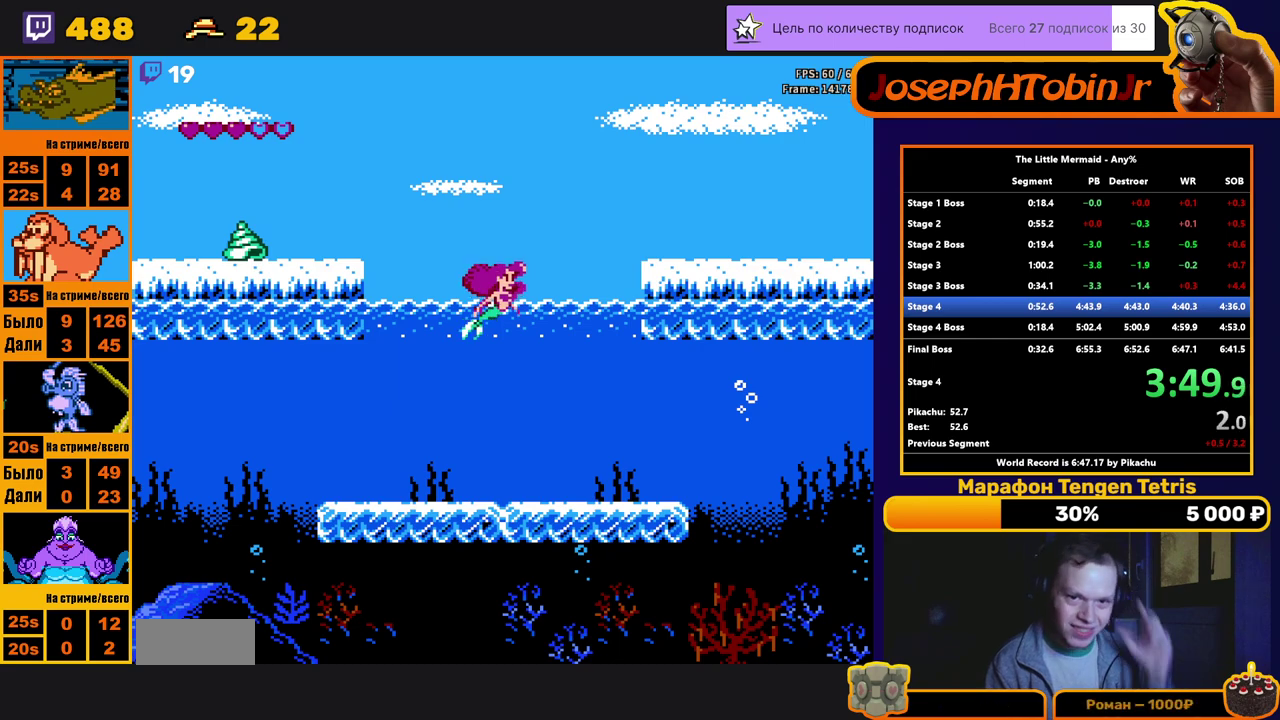
{"buttons": [], "events": []}
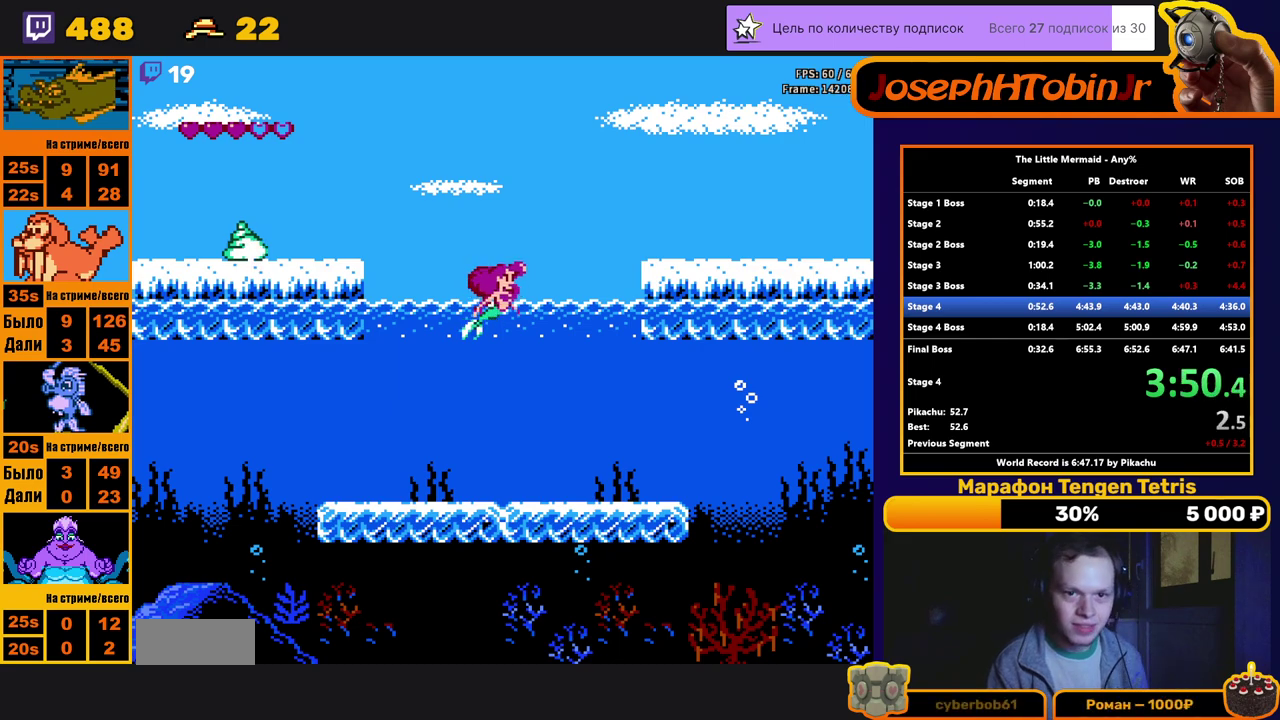
{"buttons": [], "events": []}
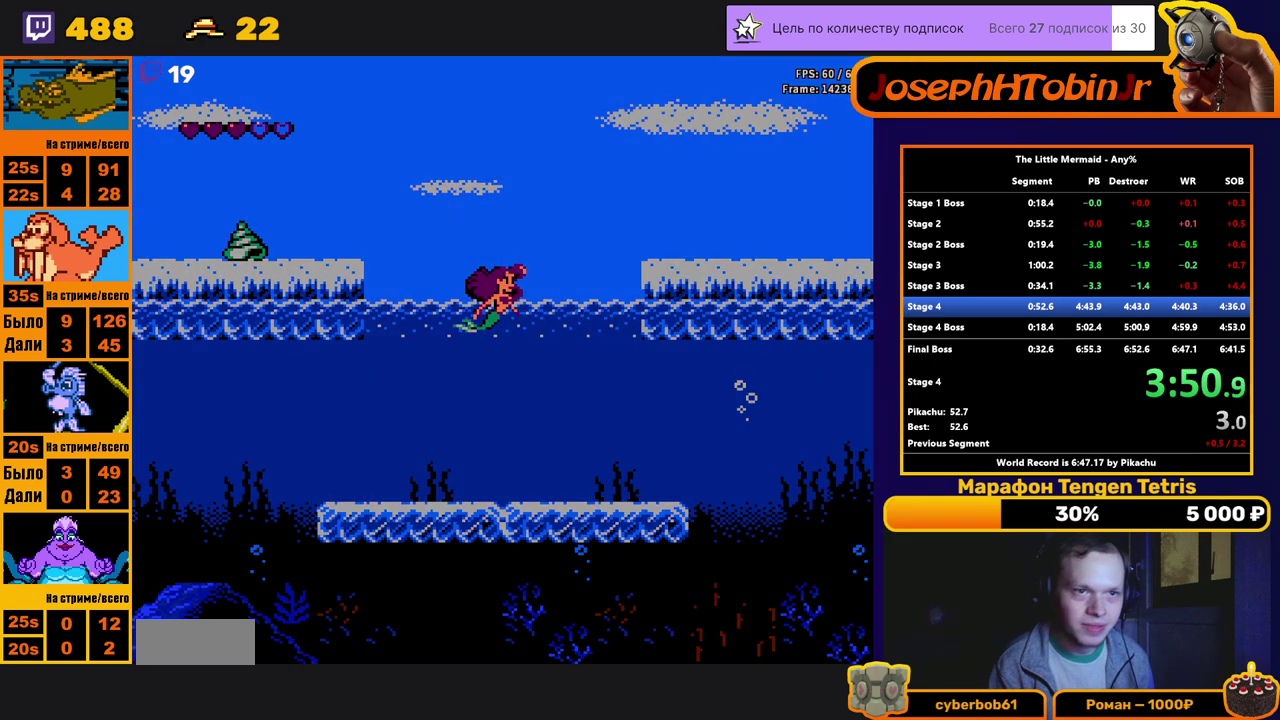
{"buttons": ["A"], "events": [[333, "A", "down"]]}
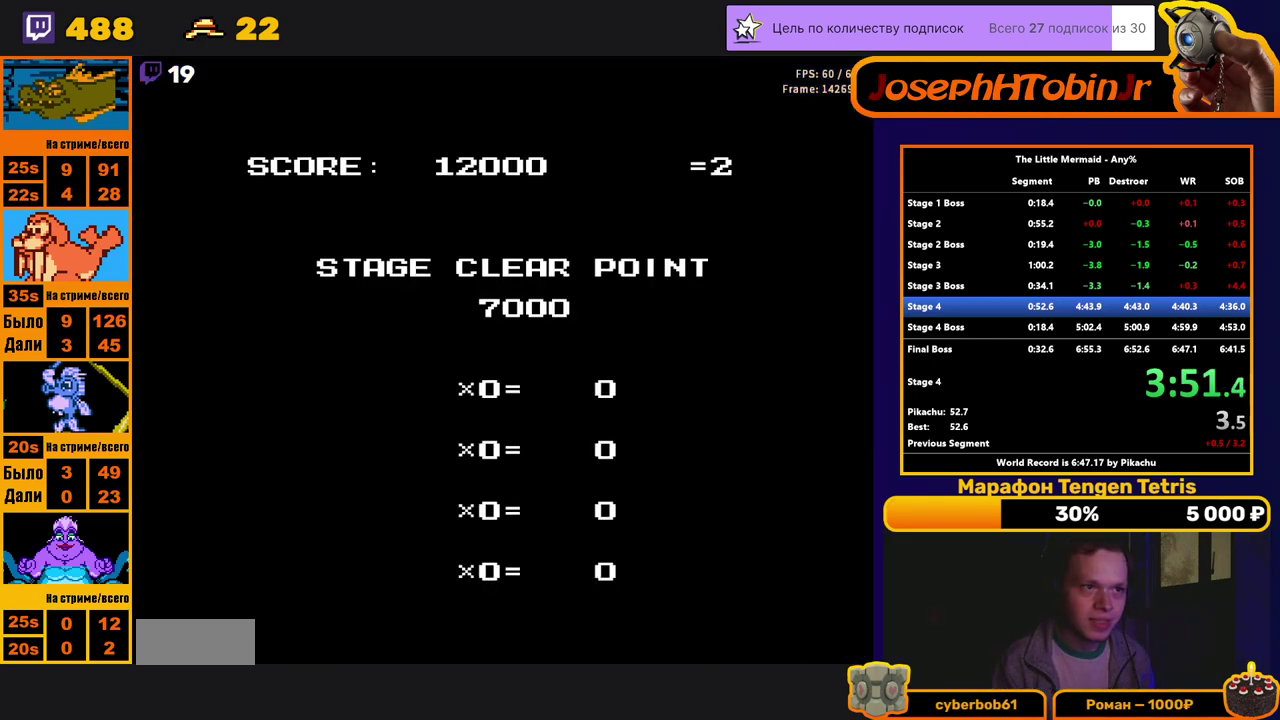
{"buttons": ["A"], "events": []}
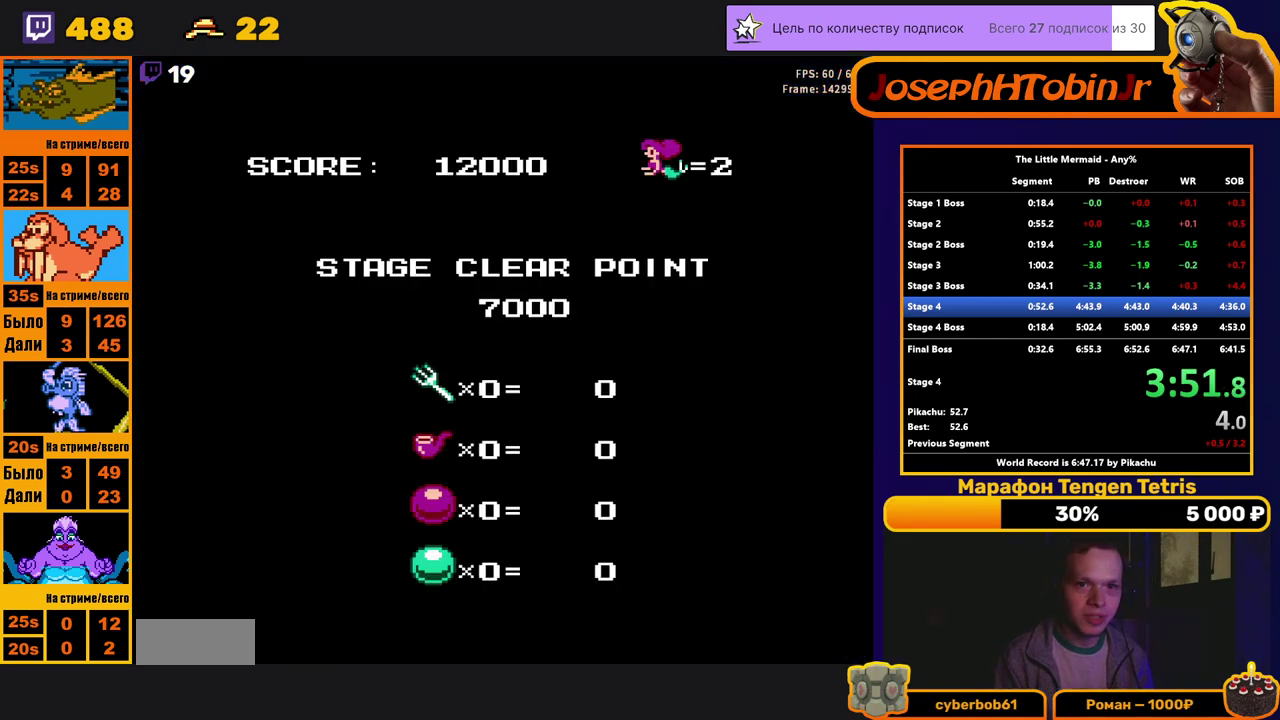
{"buttons": ["A"], "events": []}
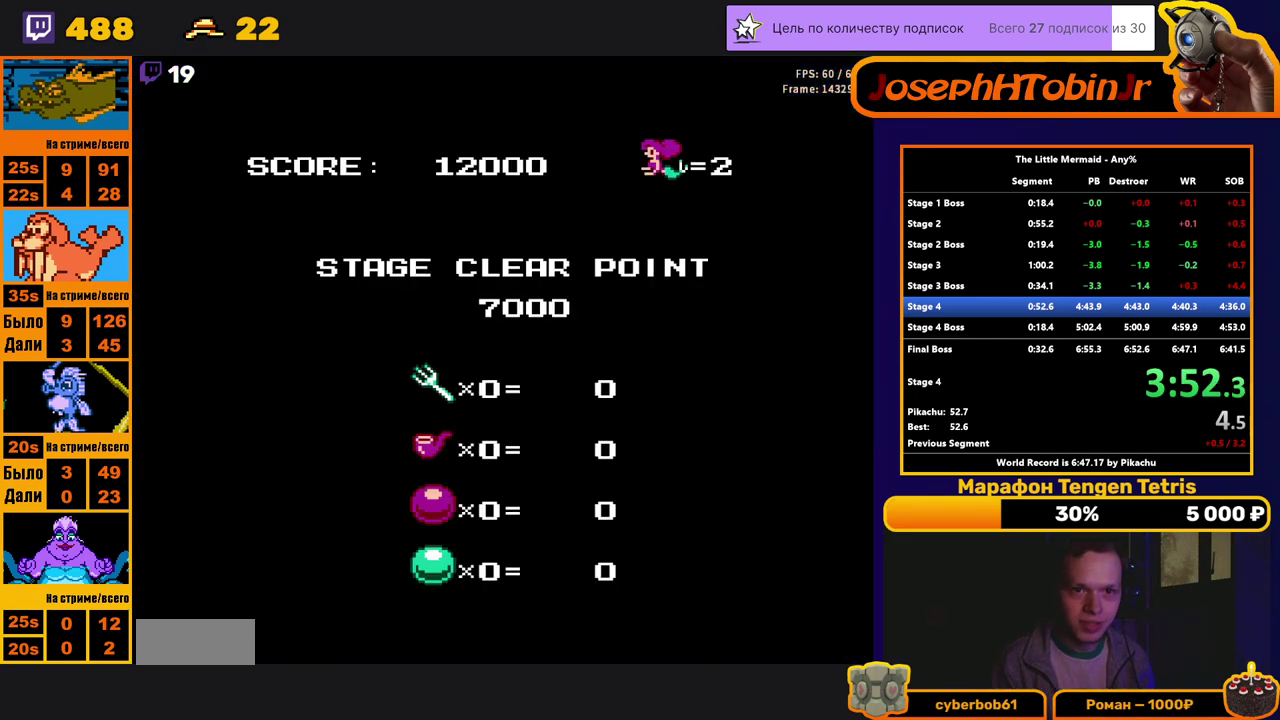
{"buttons": ["A"], "events": []}
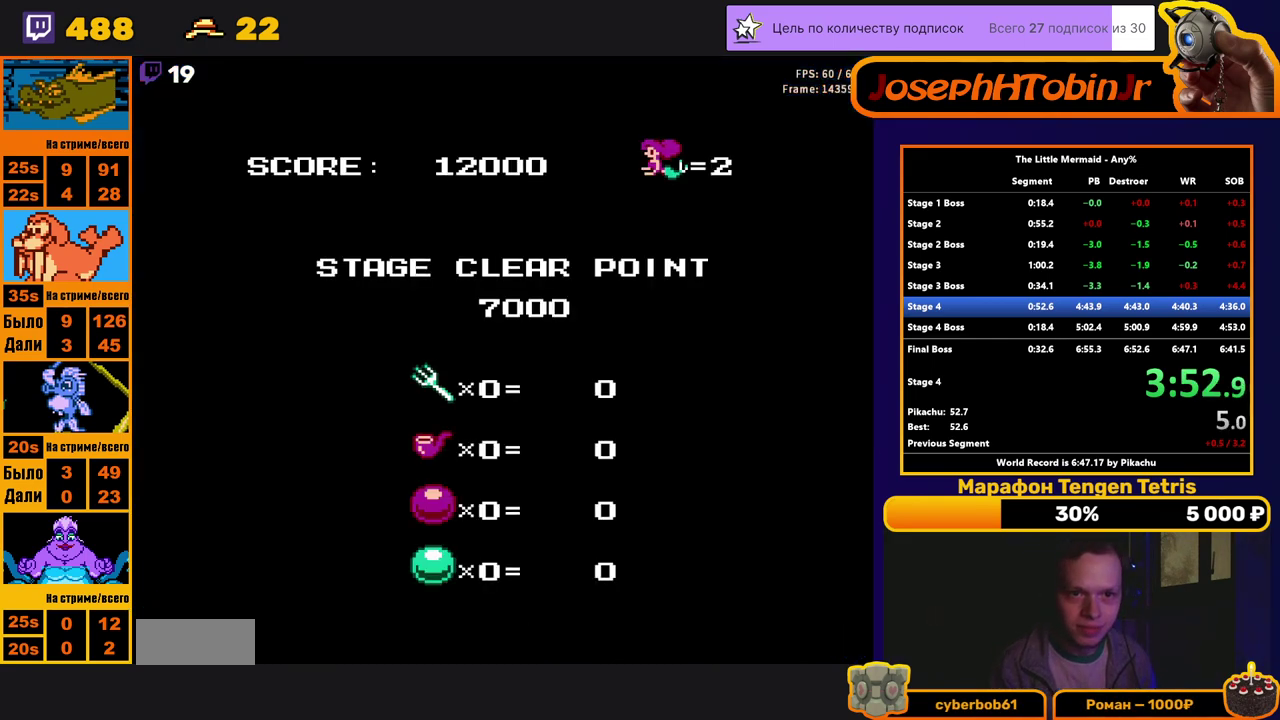
{"buttons": ["A"], "events": []}
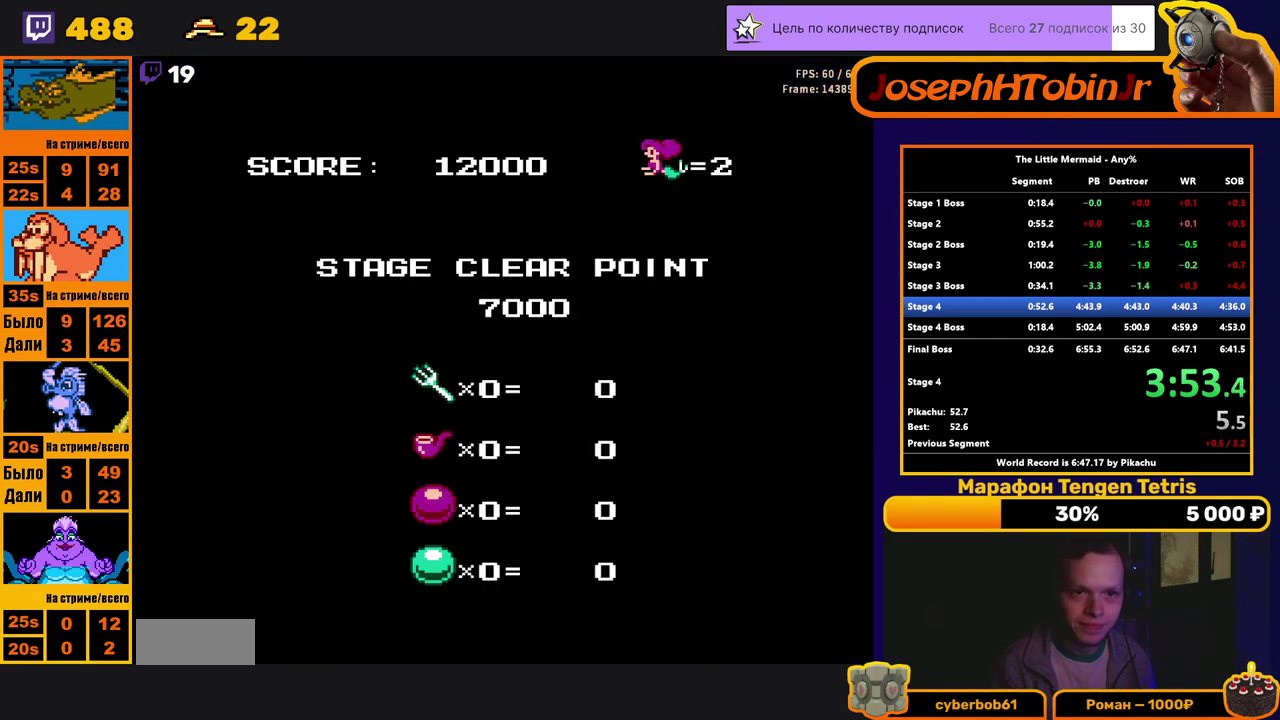
{"buttons": ["A"], "events": []}
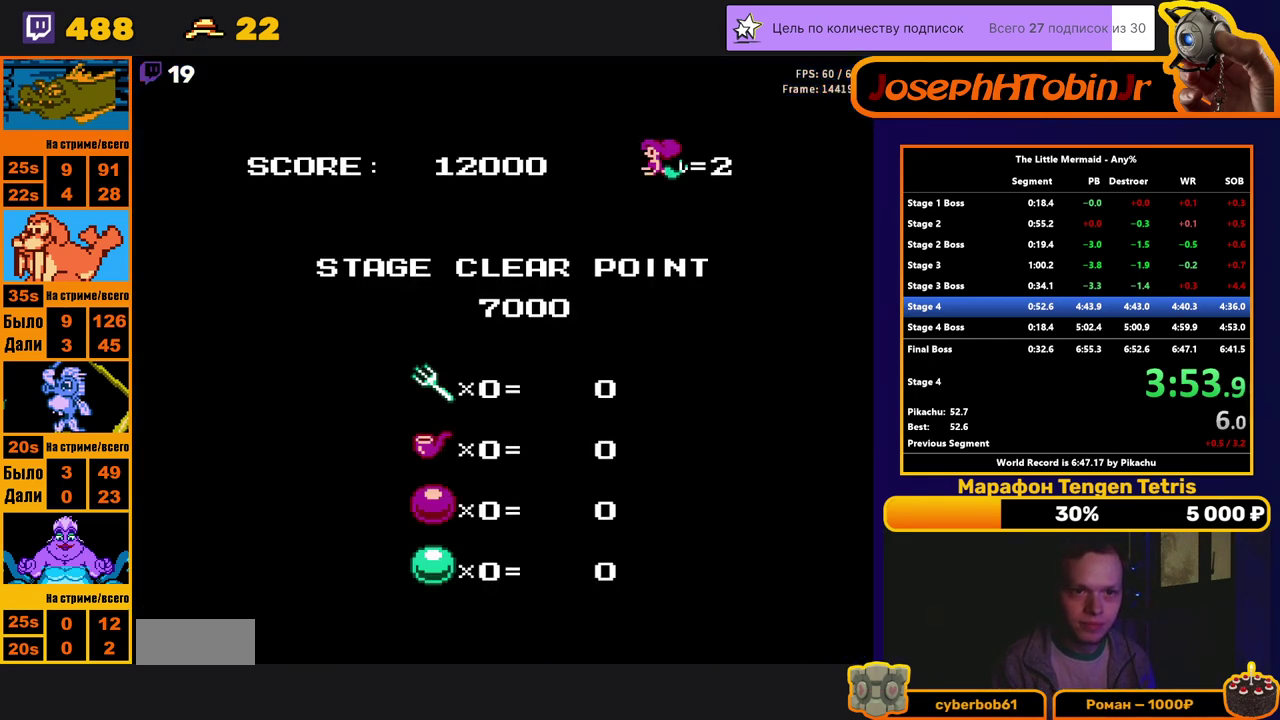
{"buttons": ["A"], "events": []}
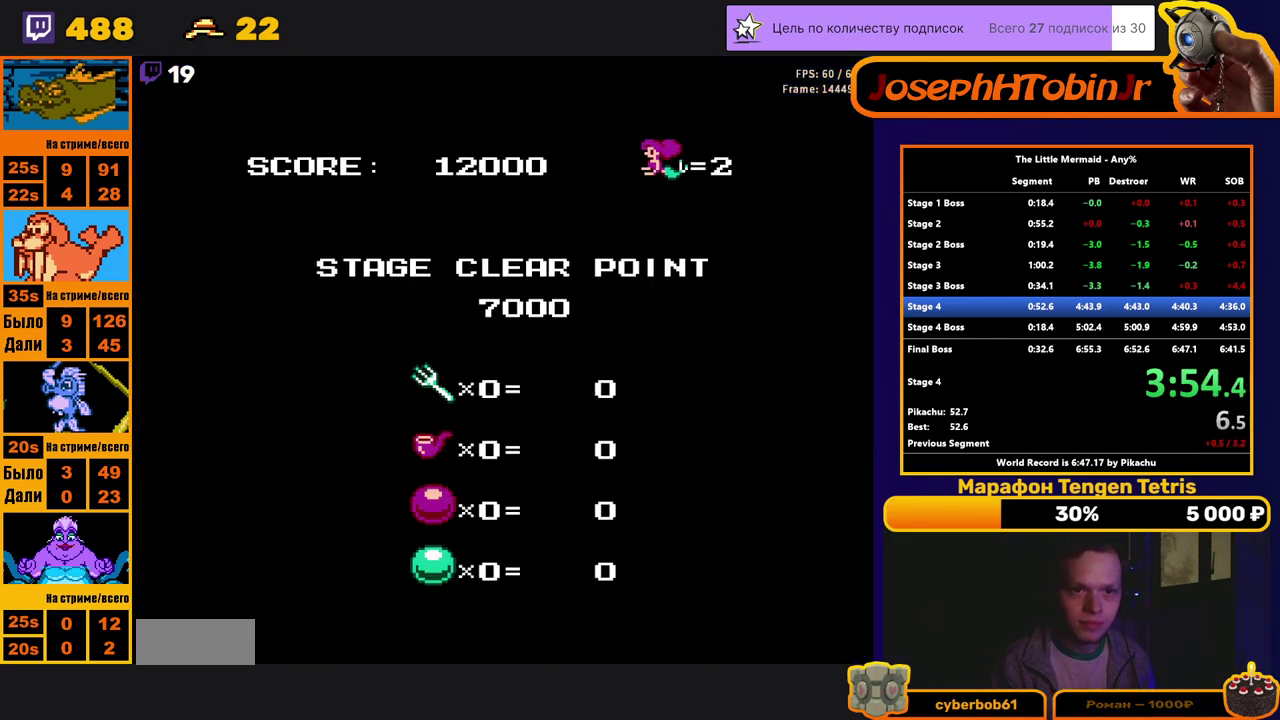
{"buttons": ["A"], "events": []}
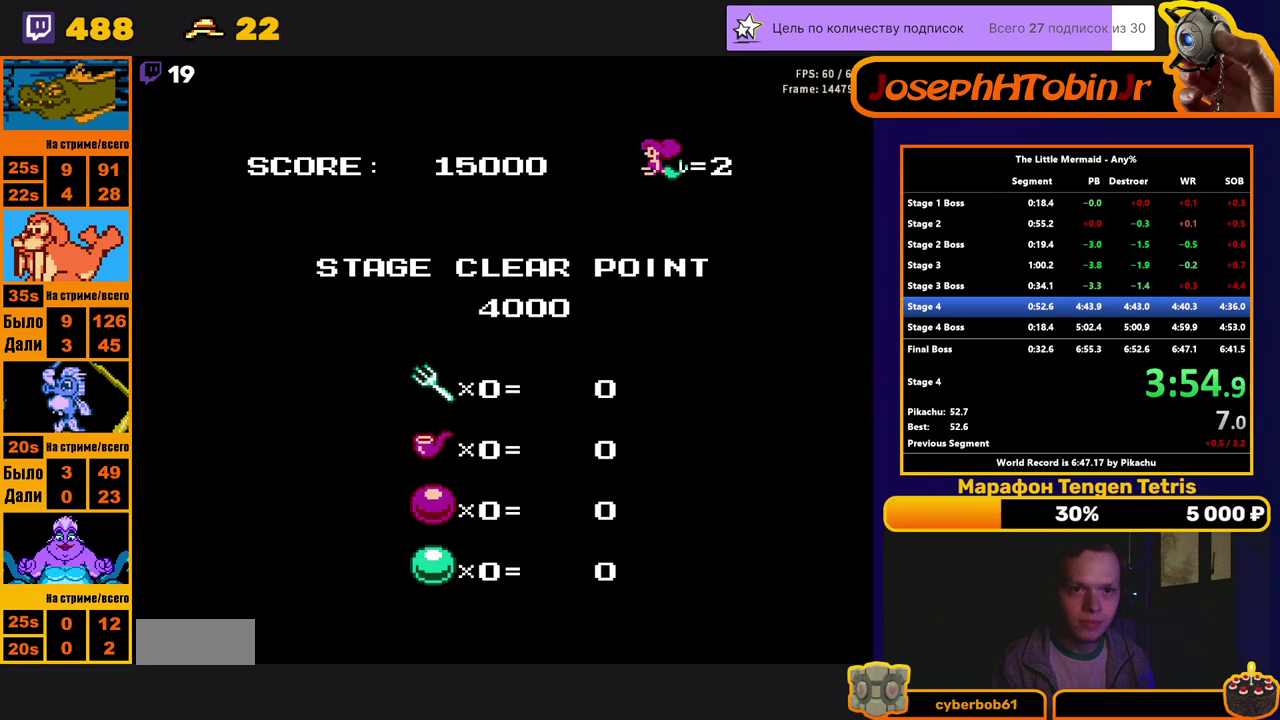
{"buttons": ["A"], "events": []}
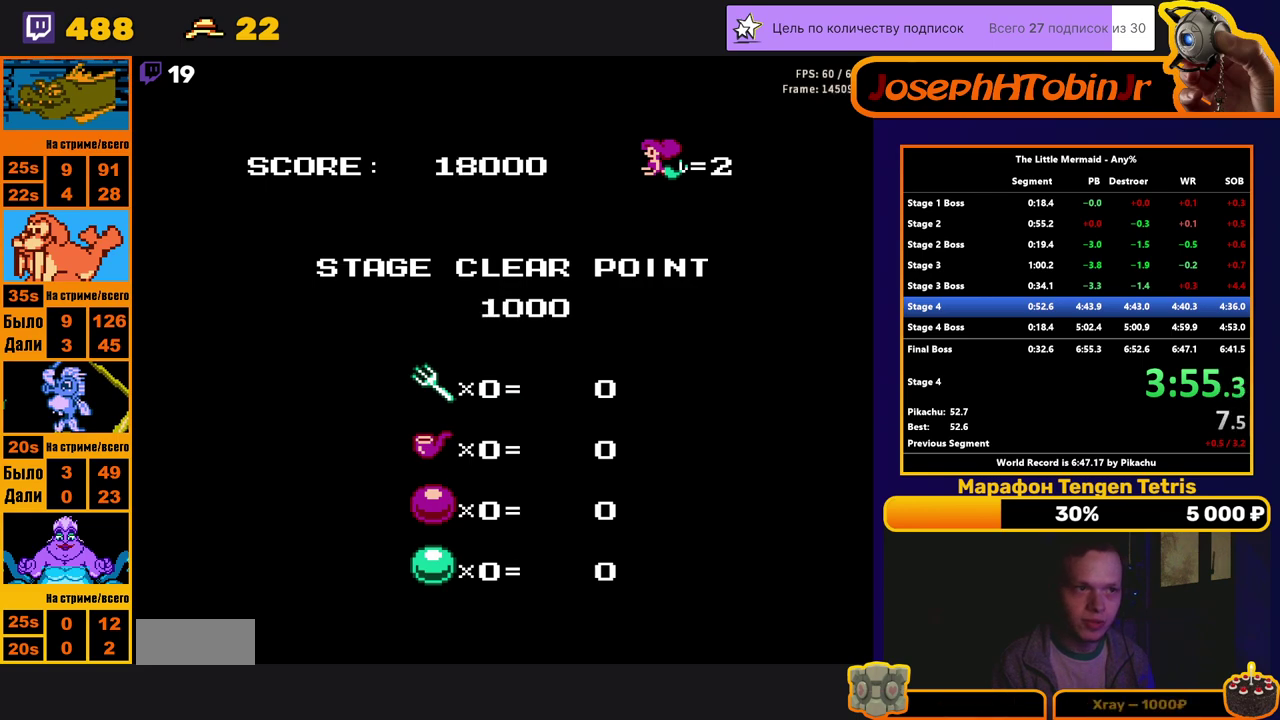
{"buttons": ["A"], "events": []}
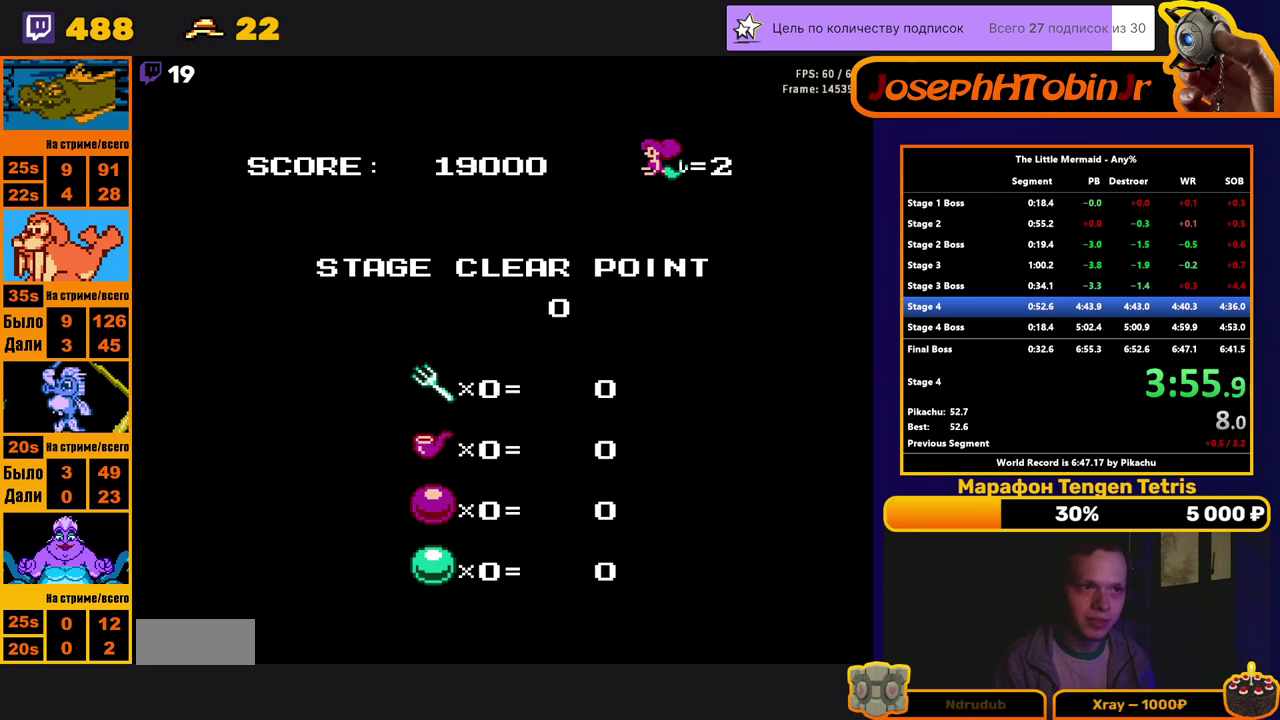
{"buttons": ["A"], "events": []}
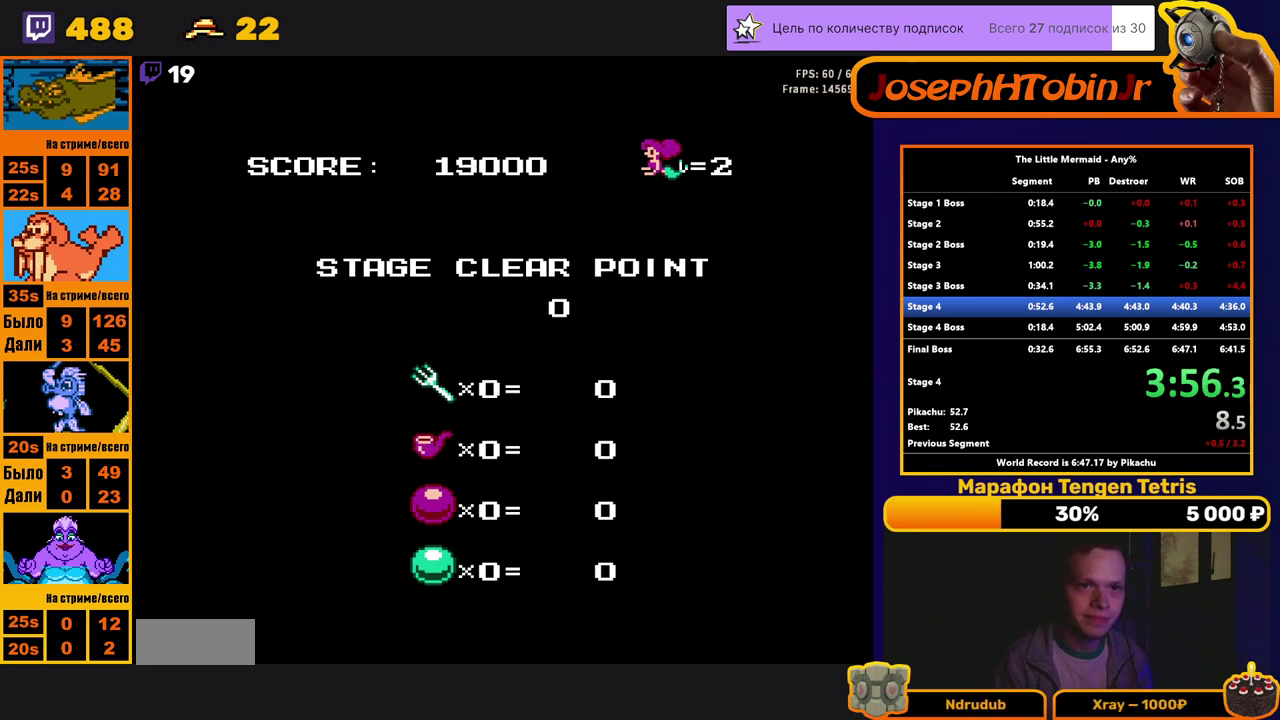
{"buttons": ["A"], "events": []}
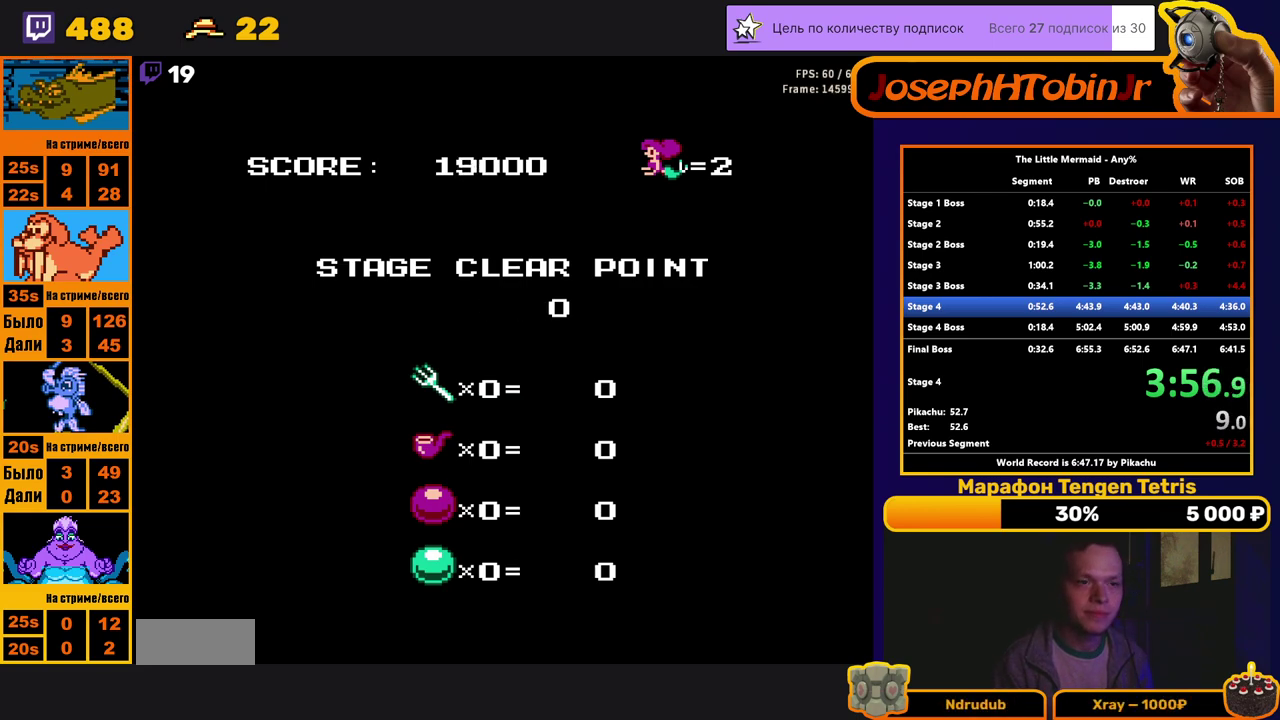
{"buttons": ["A"], "events": []}
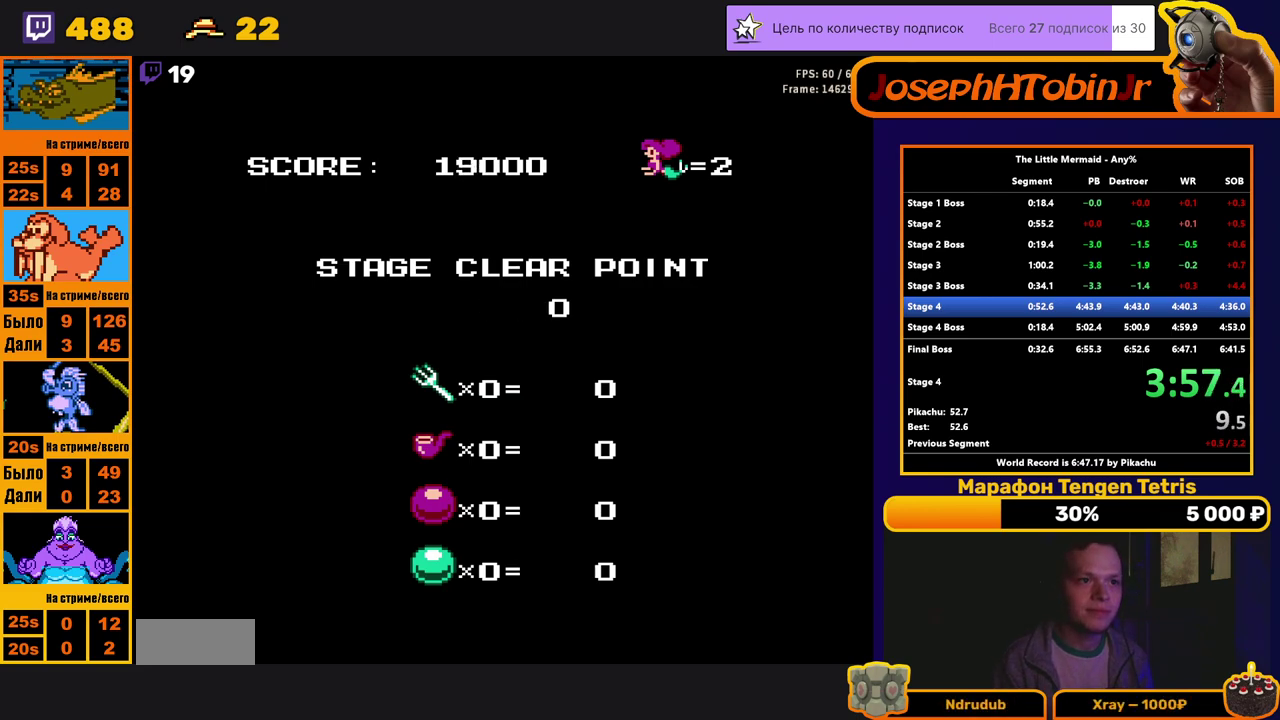
{"buttons": [], "events": [[400, "A", "up"]]}
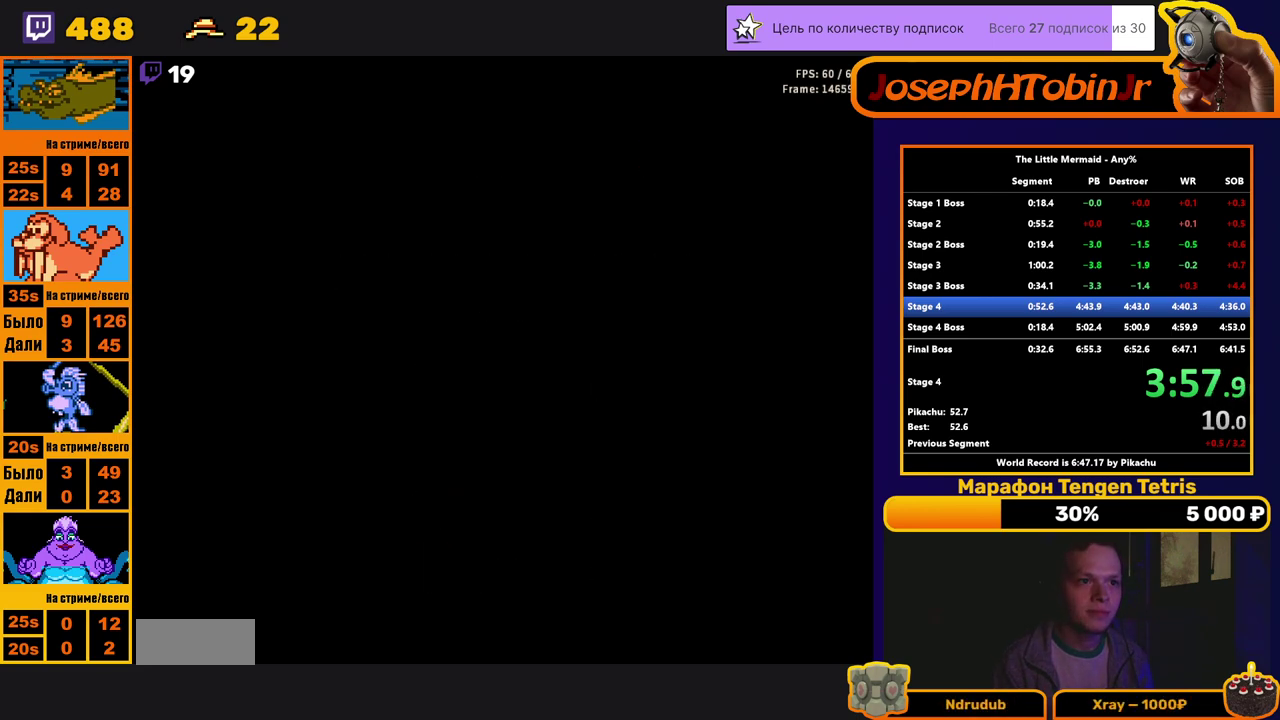
{"buttons": ["START"], "events": [[50, "START", "down"]]}
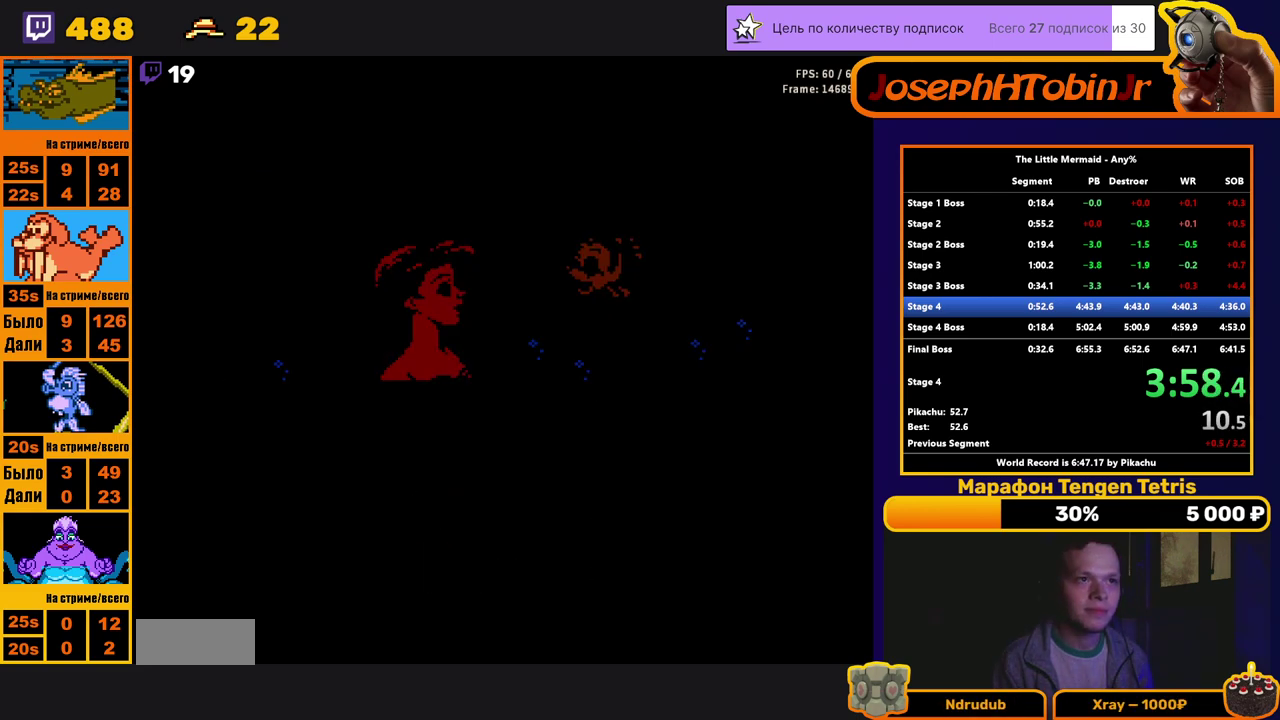
{"buttons": [], "events": [[250, "START", "up"]]}
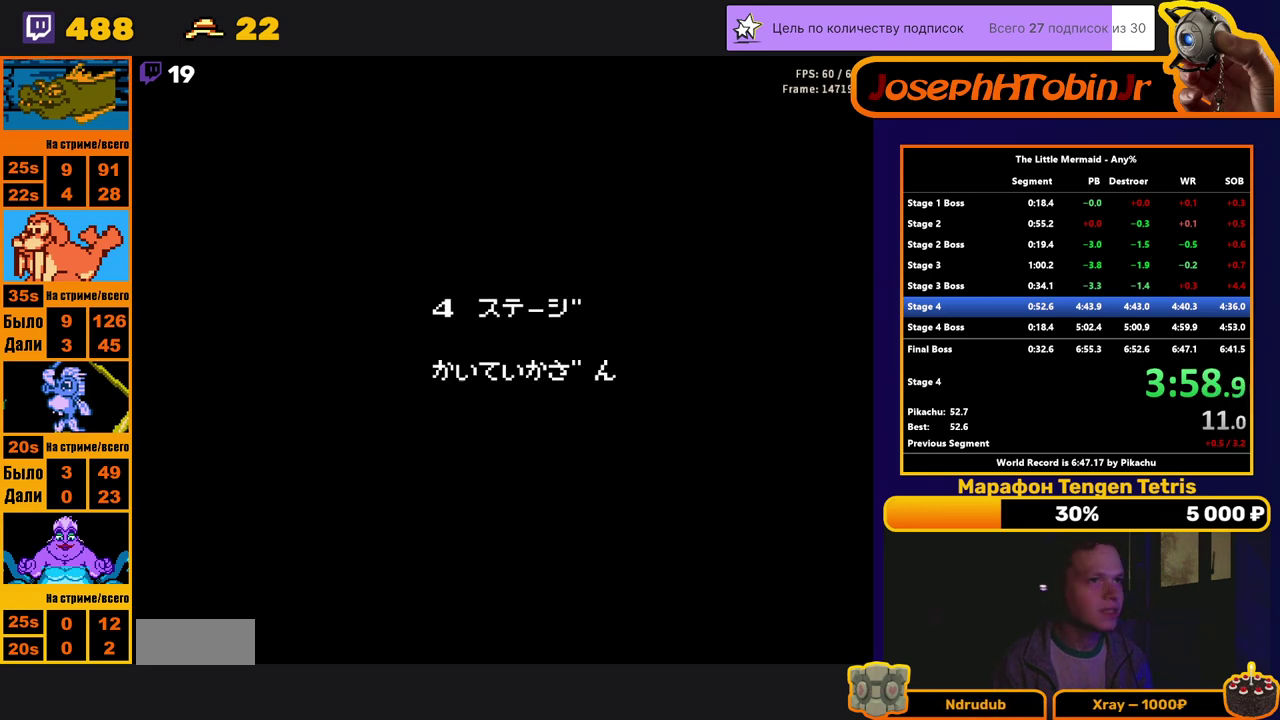
{"buttons": [], "events": []}
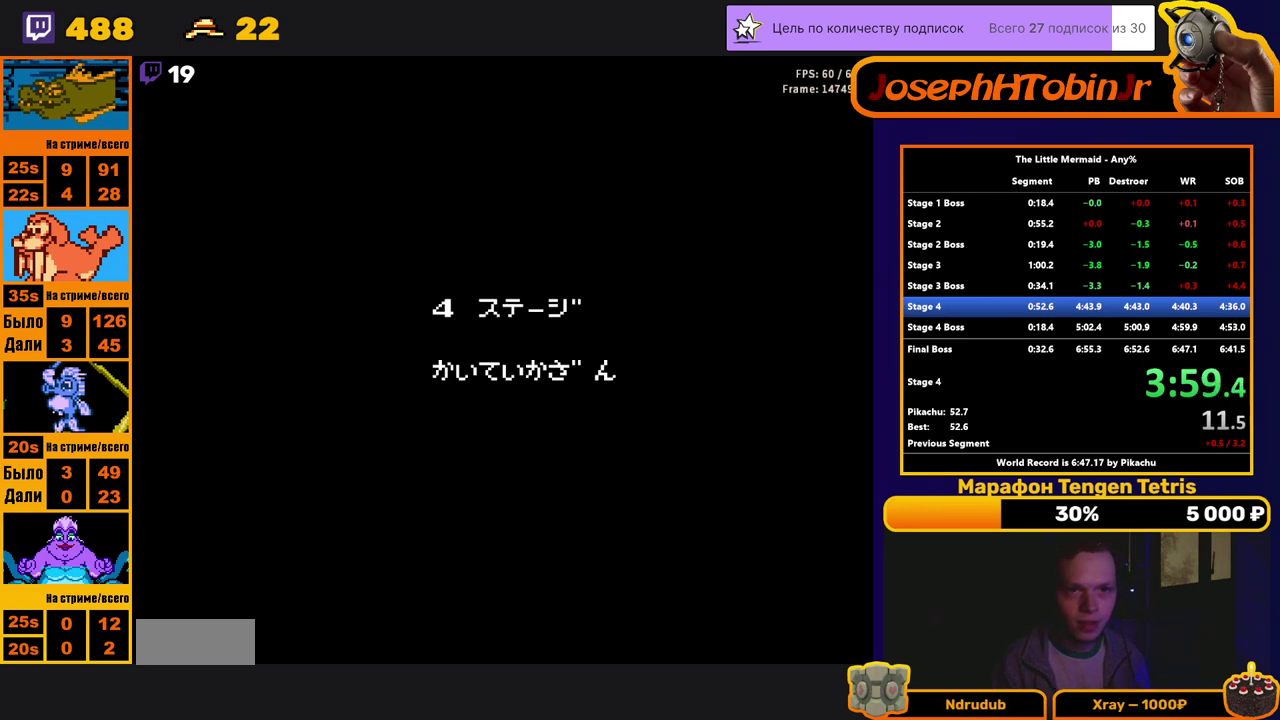
{"buttons": [], "events": []}
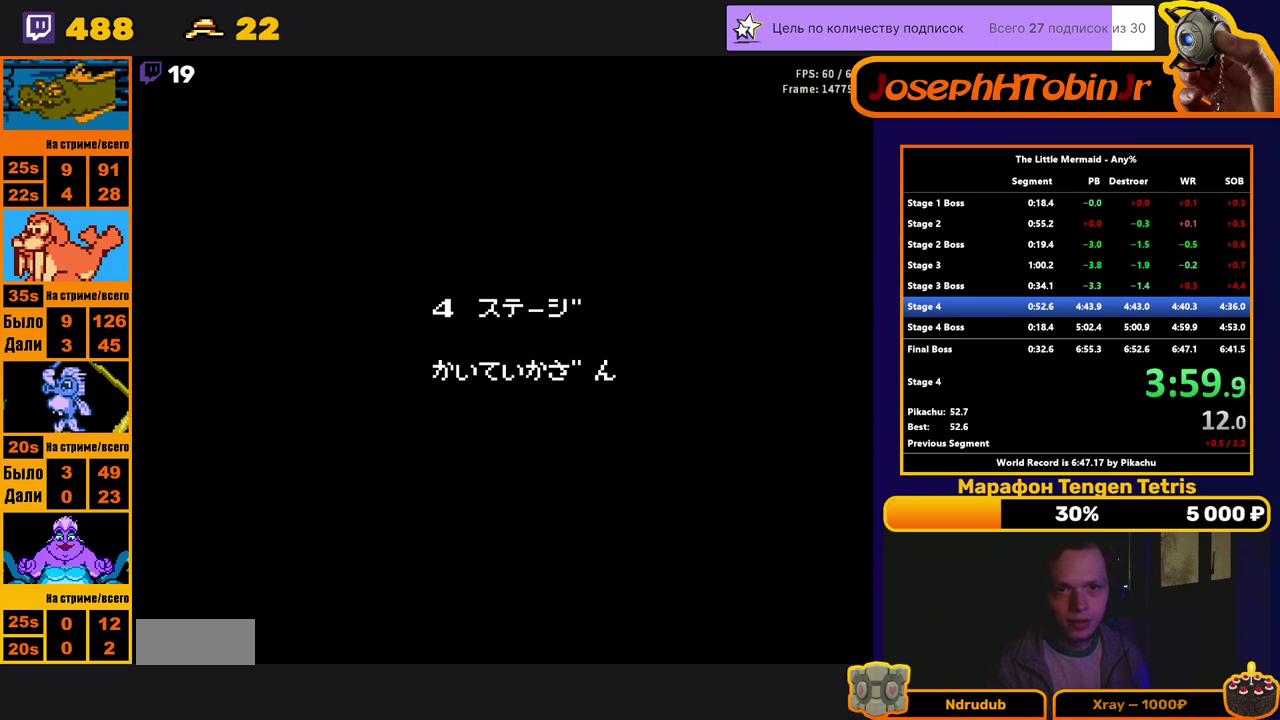
{"buttons": [], "events": []}
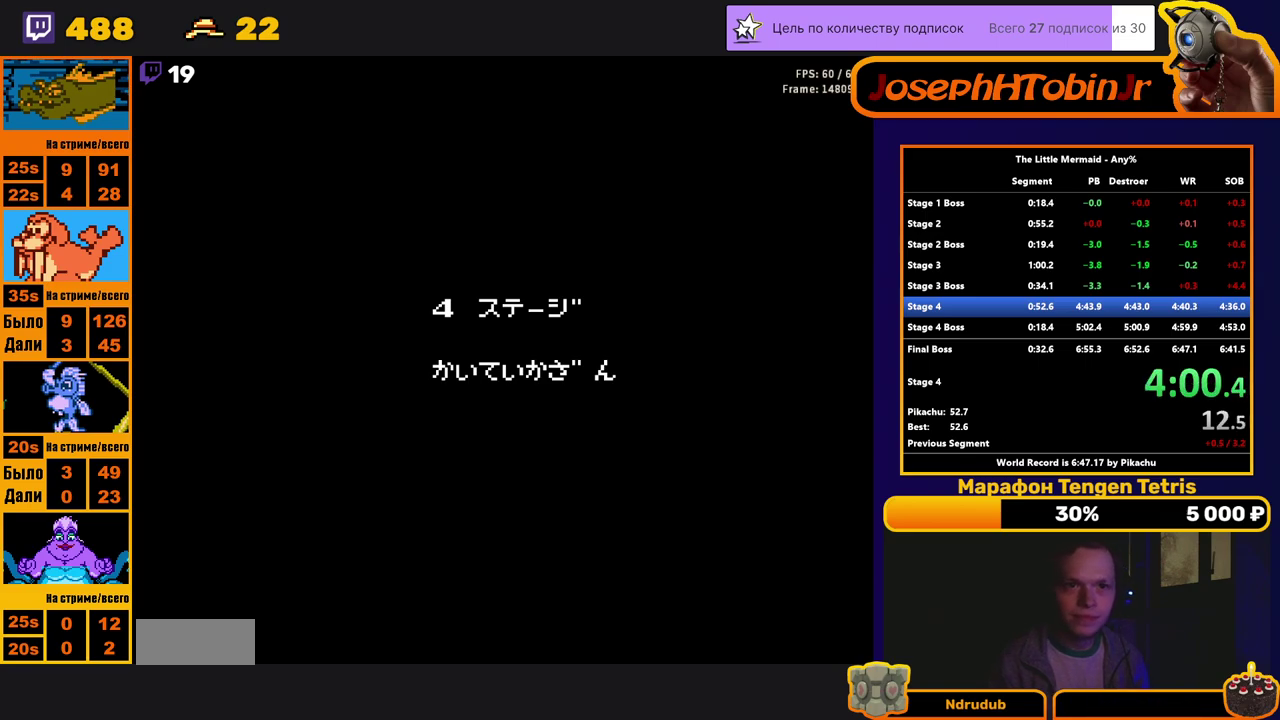
{"buttons": [], "events": []}
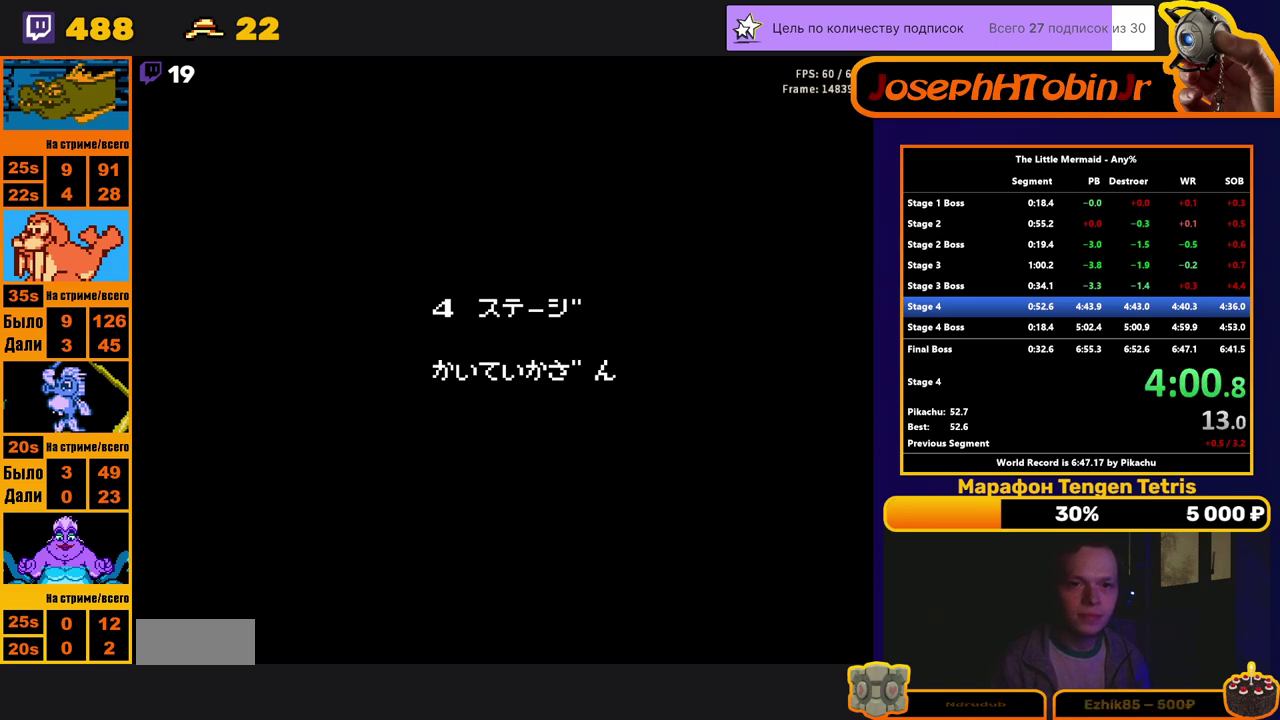
{"buttons": [], "events": []}
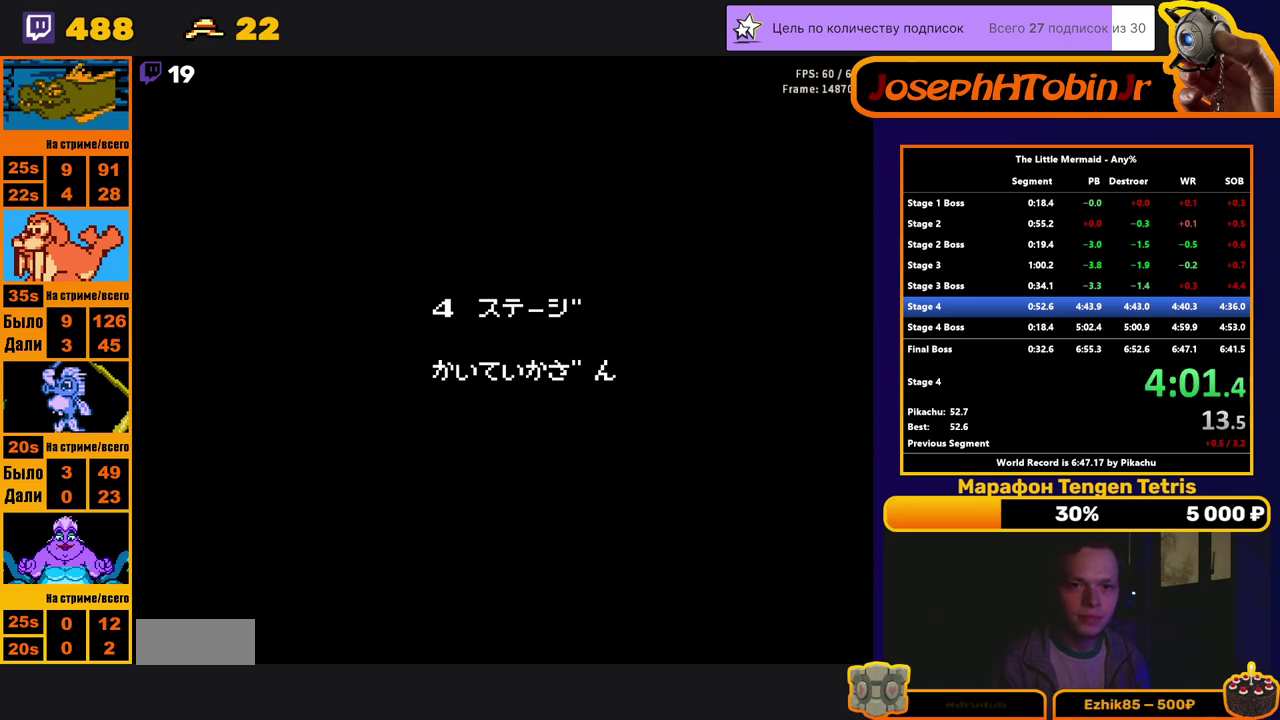
{"buttons": ["DPAD_RIGHT"], "events": [[400, "DPAD_RIGHT", "down"]]}
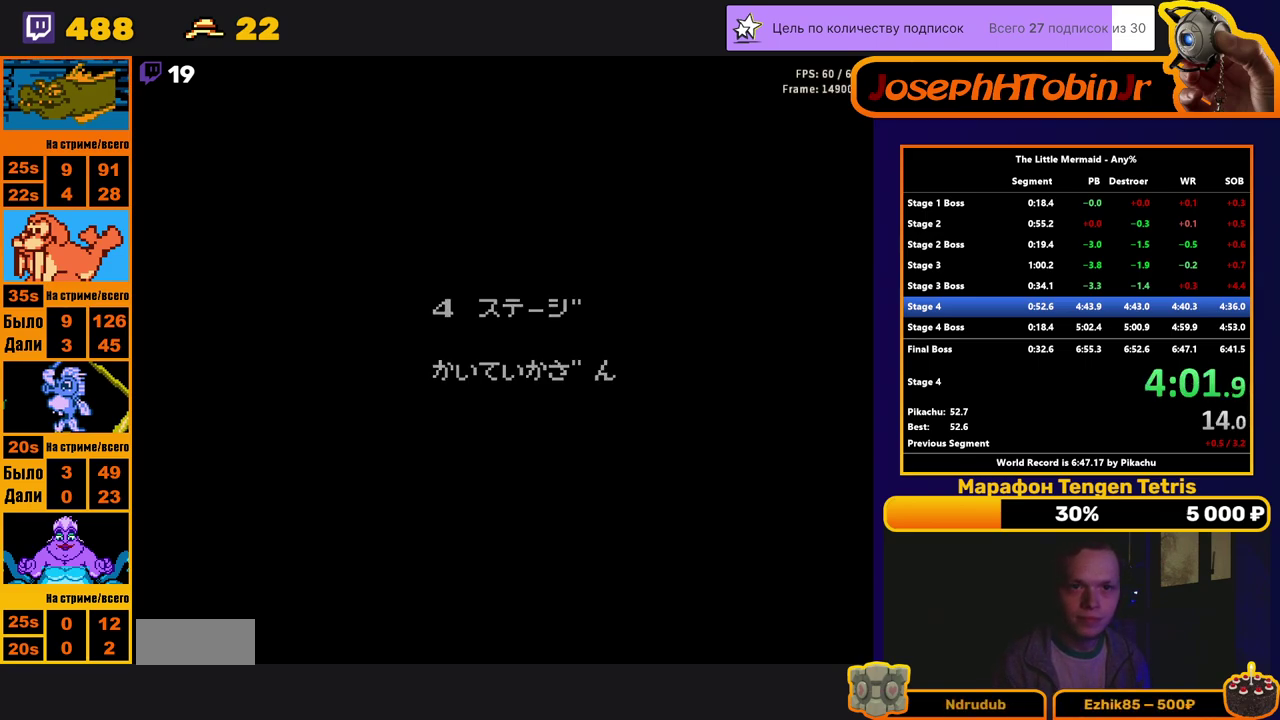
{"buttons": ["B", "DPAD_RIGHT"], "events": [[100, "B", "down"]]}